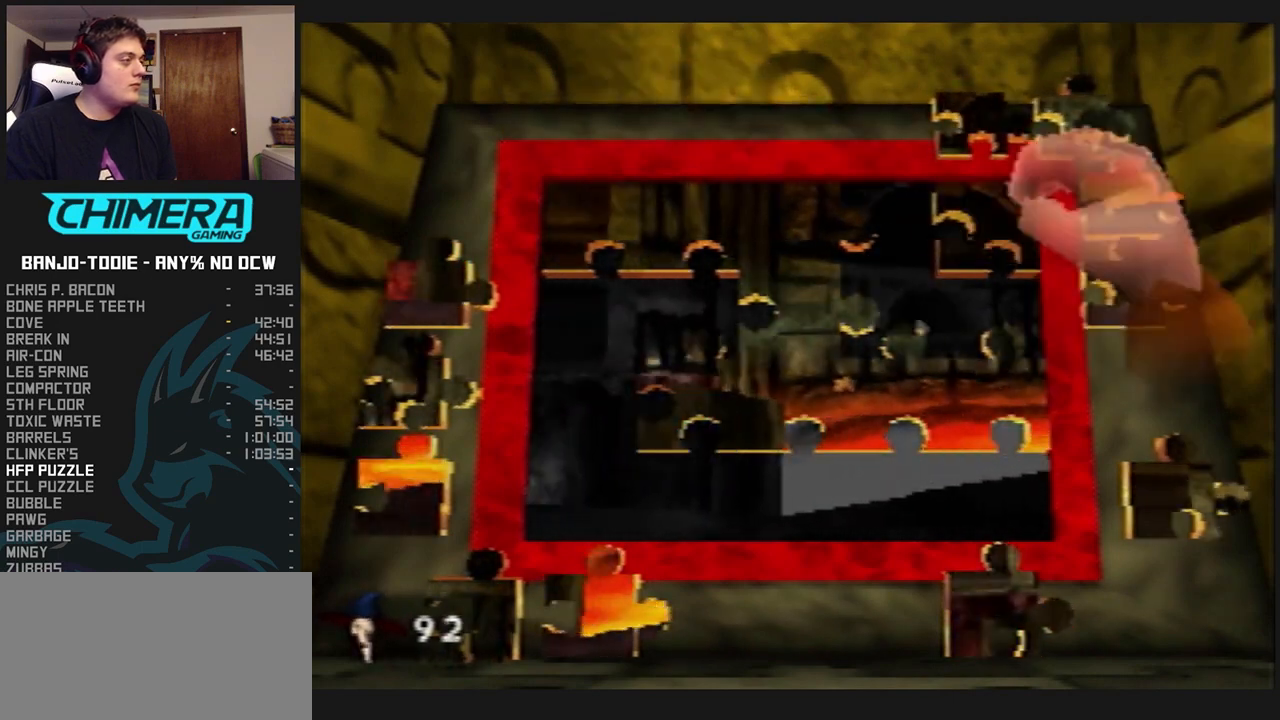
Gameplay with a controller (Nintendo layout); each line is a JSON object with the inputs held at the frame after it (dt_ms = milliseconds from this image to that frame). "events" lists button and stick changes between this image and that frame as [ms after this image, input, new state], when the widget could be followed in between. Not read: L3 R3.
{"dt_ms": 500, "buttons": ["L1"], "left_stick": "down", "events": [[233, "A", "down"], [267, "left_stick", "center"], [333, "A", "up"], [400, "left_stick", "down"]]}
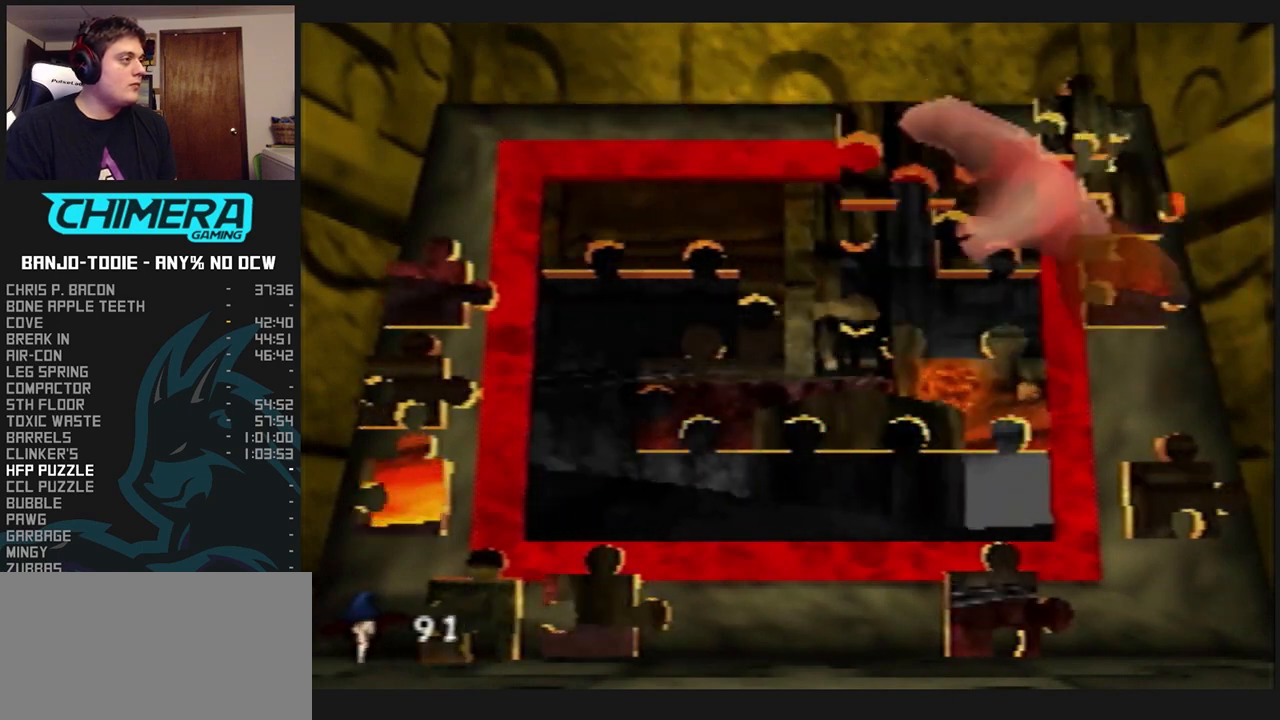
{"dt_ms": 500, "buttons": ["L1"], "left_stick": "up-right", "events": [[33, "A", "down"], [67, "left_stick", "center"], [133, "A", "up"], [200, "A", "down"], [233, "A", "up"], [367, "left_stick", "up-right"]]}
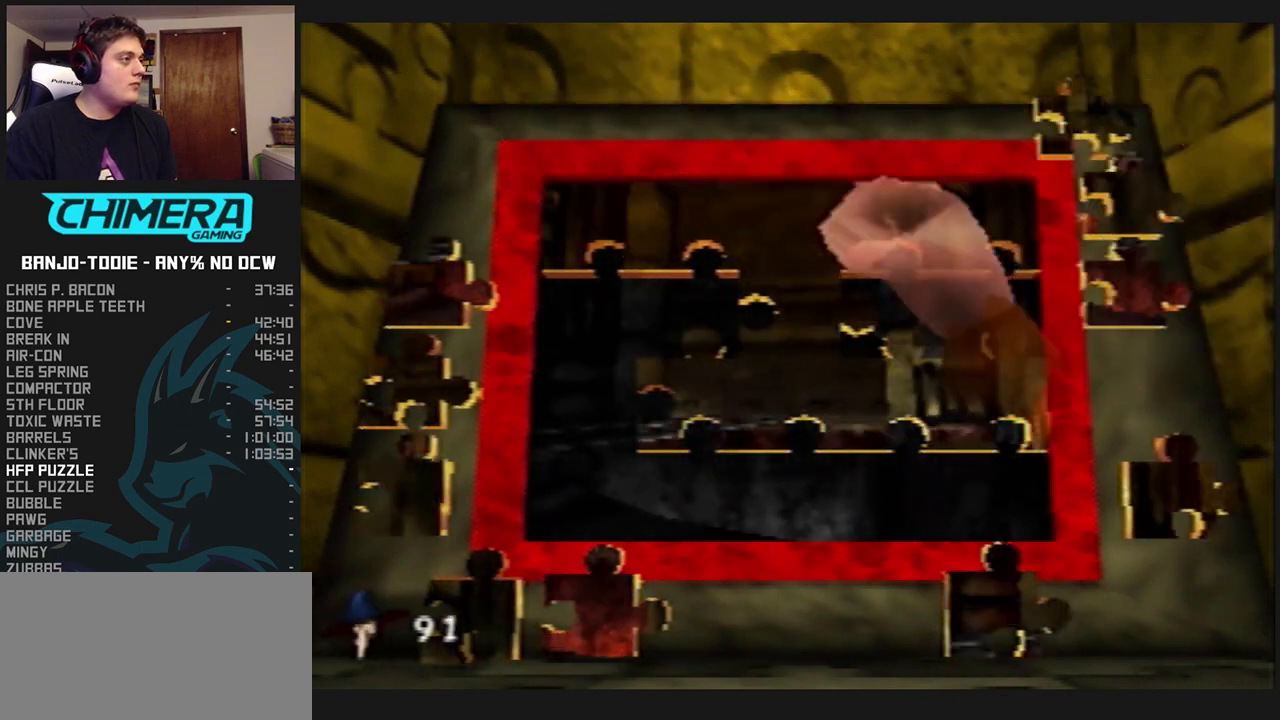
{"dt_ms": 500, "buttons": ["L1"], "left_stick": "up-right", "events": []}
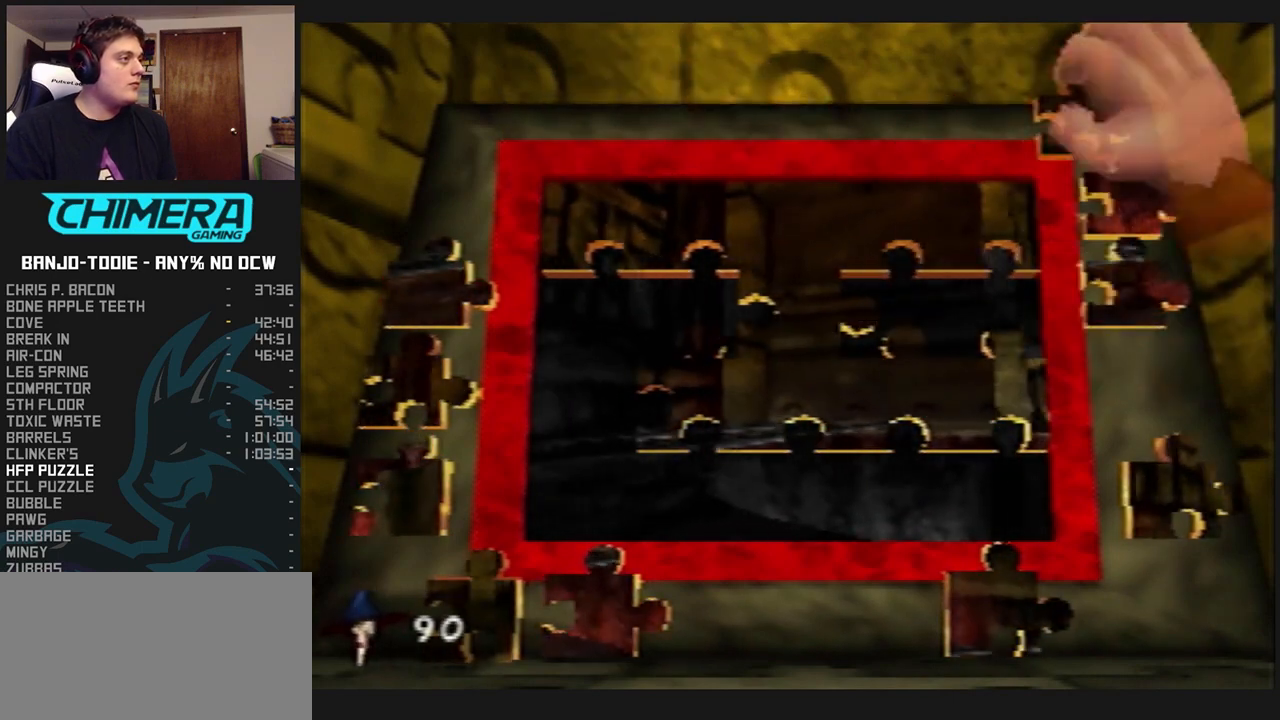
{"dt_ms": 1000, "buttons": ["L1"], "left_stick": "right", "events": [[33, "A", "down"], [67, "left_stick", "down"], [133, "A", "up"], [167, "left_stick", "down-left"], [533, "A", "down"], [533, "left_stick", "center"], [600, "A", "up"], [667, "A", "down"], [733, "A", "up"], [967, "left_stick", "right"]]}
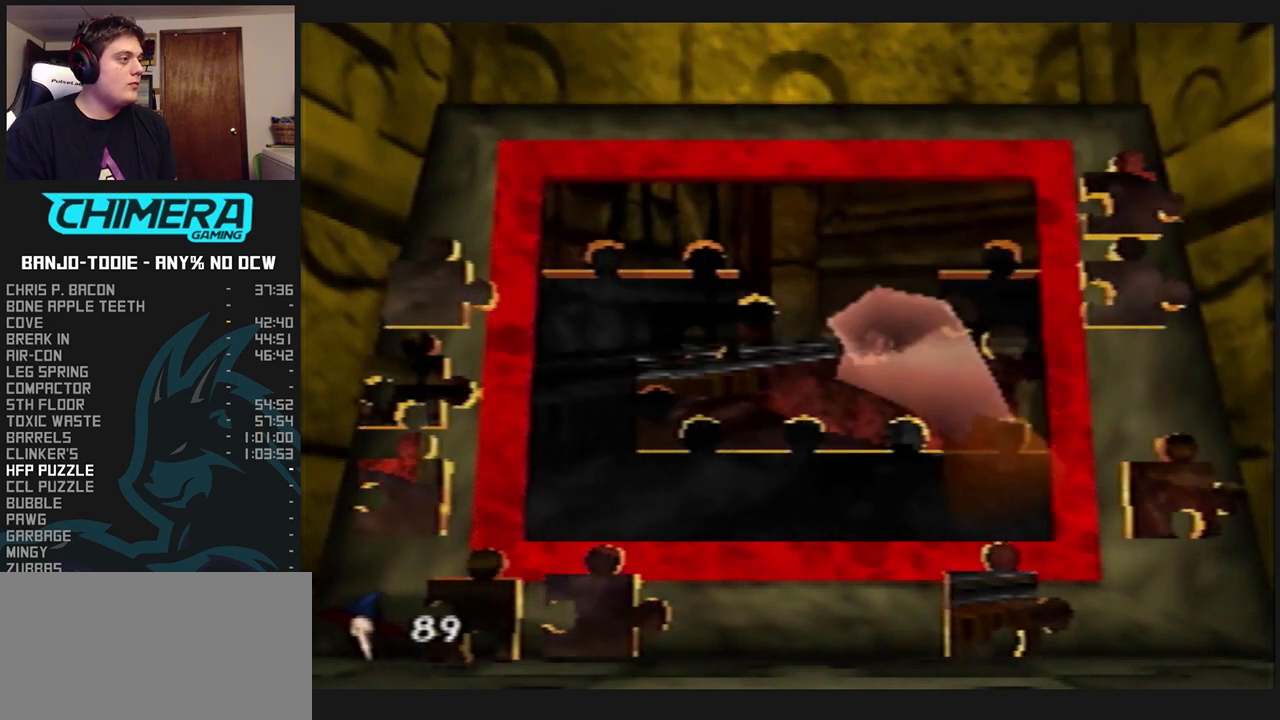
{"dt_ms": 500, "buttons": ["L1"], "left_stick": "right", "events": []}
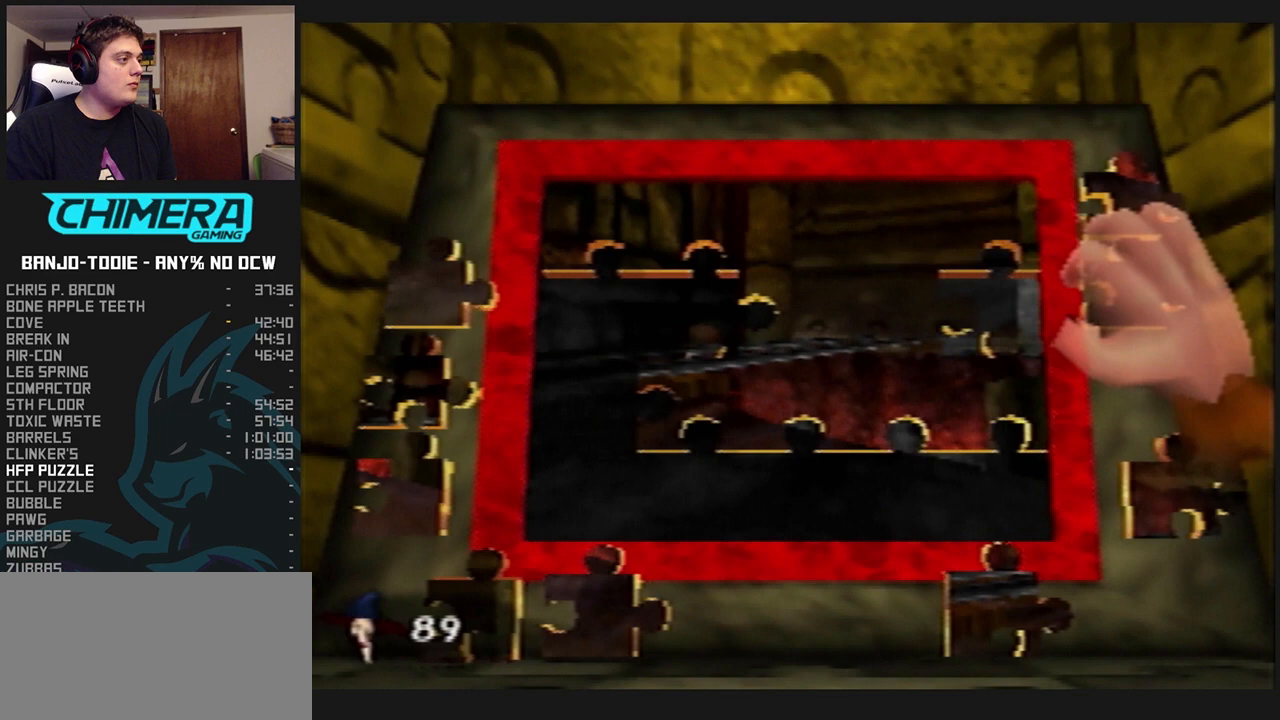
{"dt_ms": 500, "buttons": ["L1"], "left_stick": "left", "events": [[67, "A", "down"], [100, "left_stick", "down-left"], [133, "A", "up"], [500, "left_stick", "left"]]}
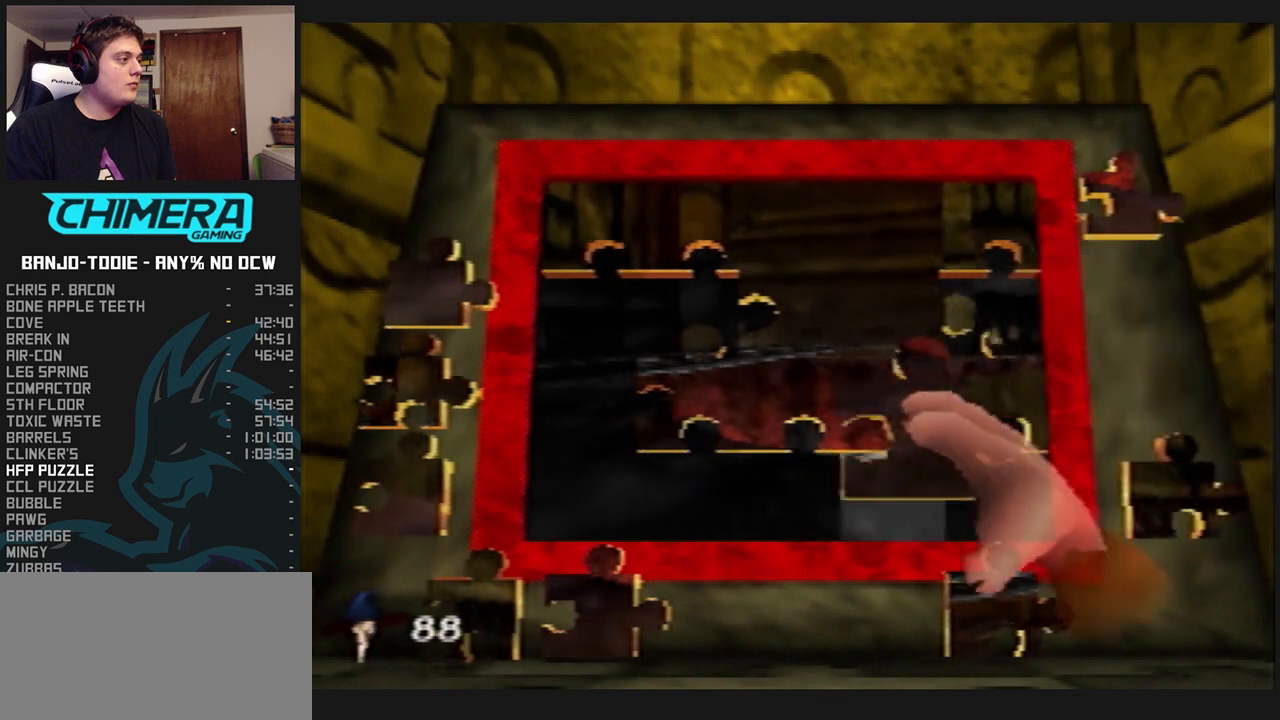
{"dt_ms": 500, "buttons": ["L1"], "left_stick": "center", "events": [[100, "A", "down"], [100, "left_stick", "center"], [233, "A", "up"], [267, "A", "down"], [300, "A", "up"]]}
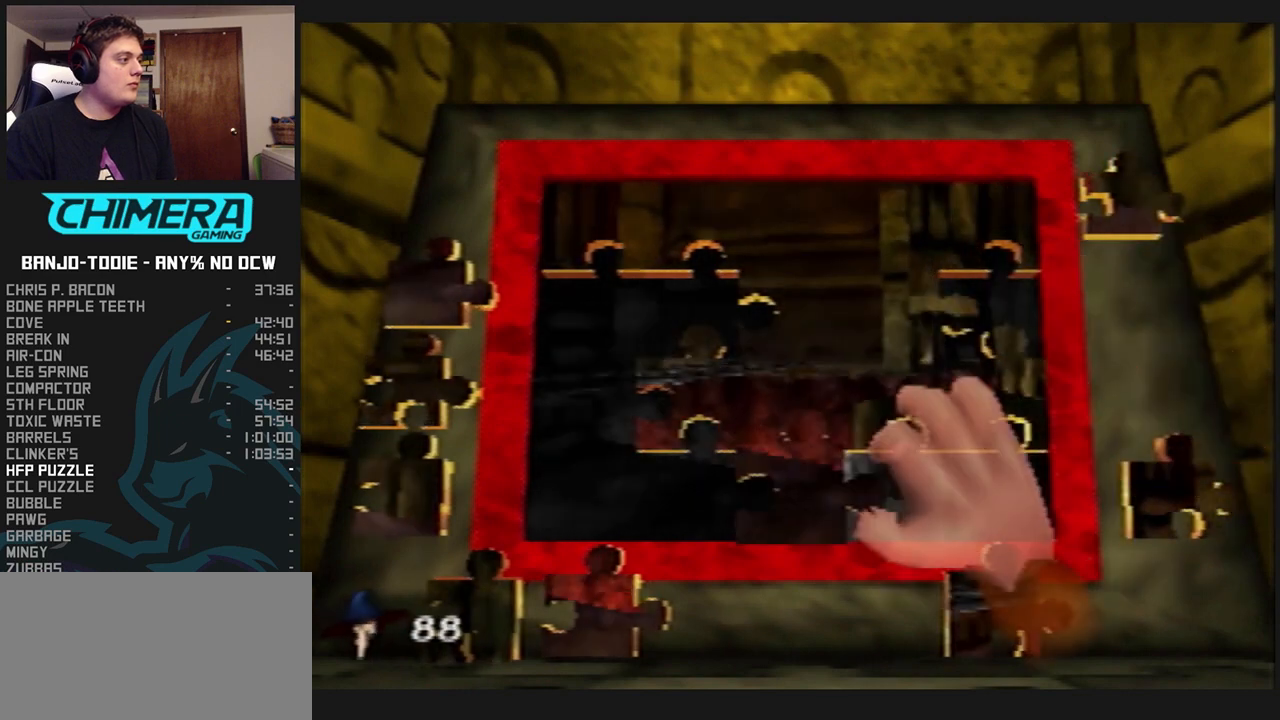
{"dt_ms": 500, "buttons": ["A", "L1"], "left_stick": "center", "events": [[33, "left_stick", "left"], [133, "left_stick", "down-left"], [233, "A", "down"], [267, "left_stick", "center"], [300, "A", "up"], [433, "A", "down"]]}
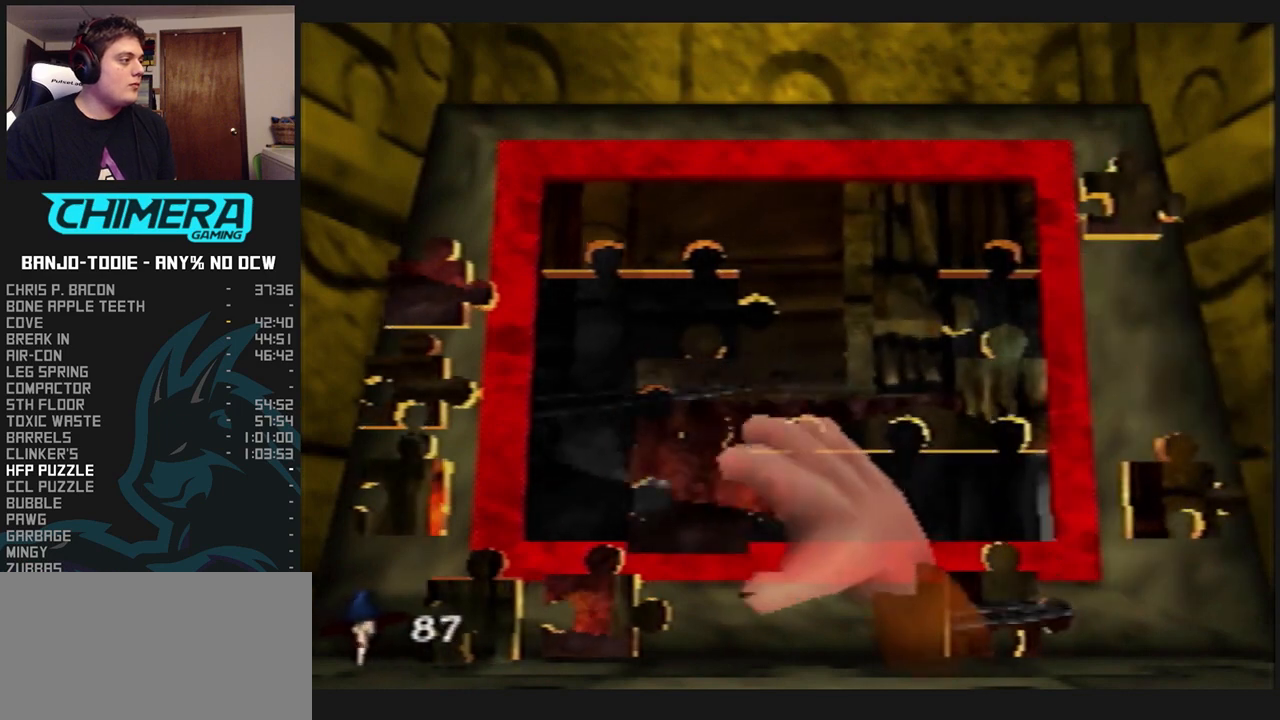
{"dt_ms": 500, "buttons": ["L1"], "left_stick": "down-left", "events": [[33, "A", "up"], [233, "left_stick", "down"], [300, "left_stick", "down-left"]]}
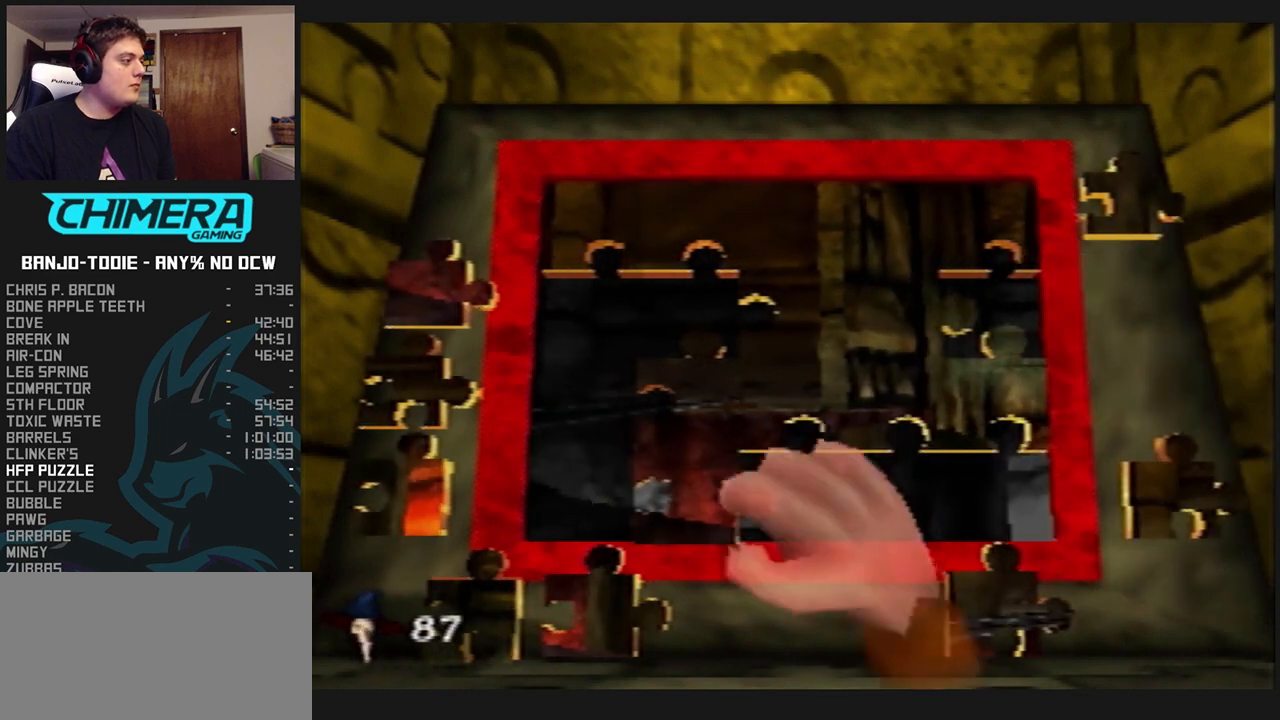
{"dt_ms": 500, "buttons": ["L1"], "left_stick": "up-right", "events": [[367, "A", "down"], [467, "A", "up"], [500, "left_stick", "up-right"]]}
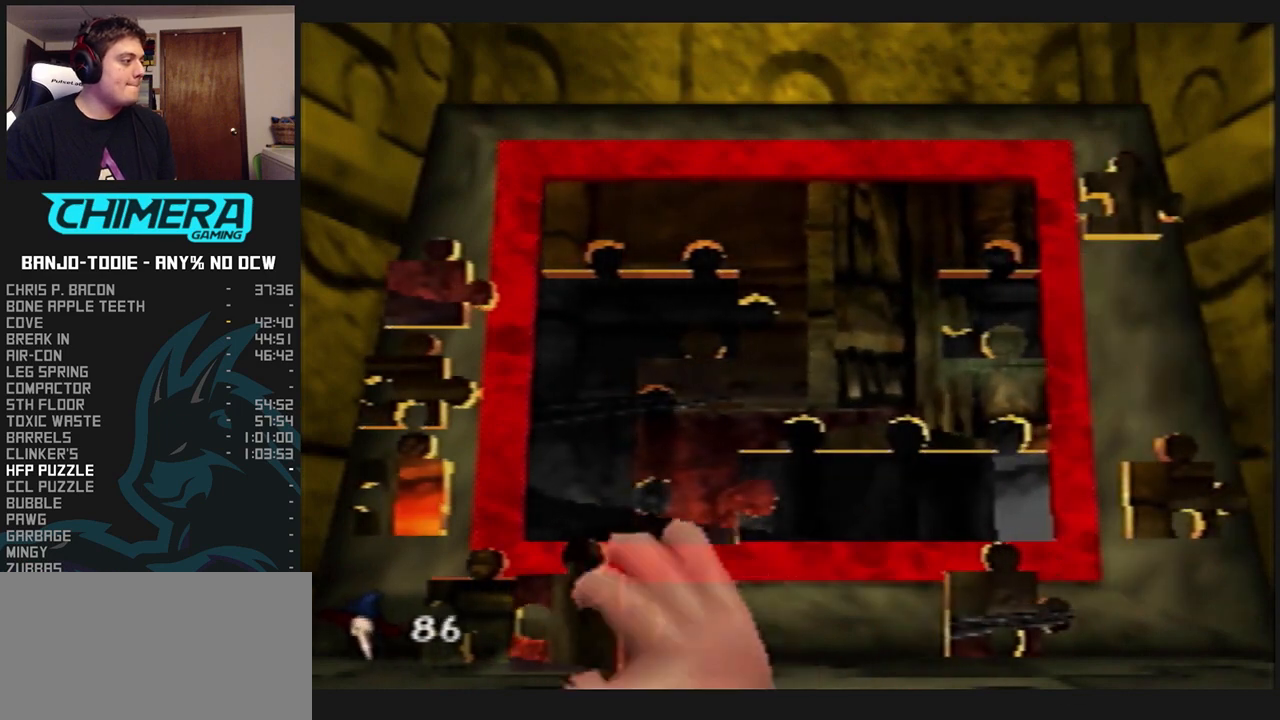
{"dt_ms": 500, "buttons": ["A", "L1"], "left_stick": "center", "events": [[367, "left_stick", "right"], [467, "A", "down"], [500, "left_stick", "center"]]}
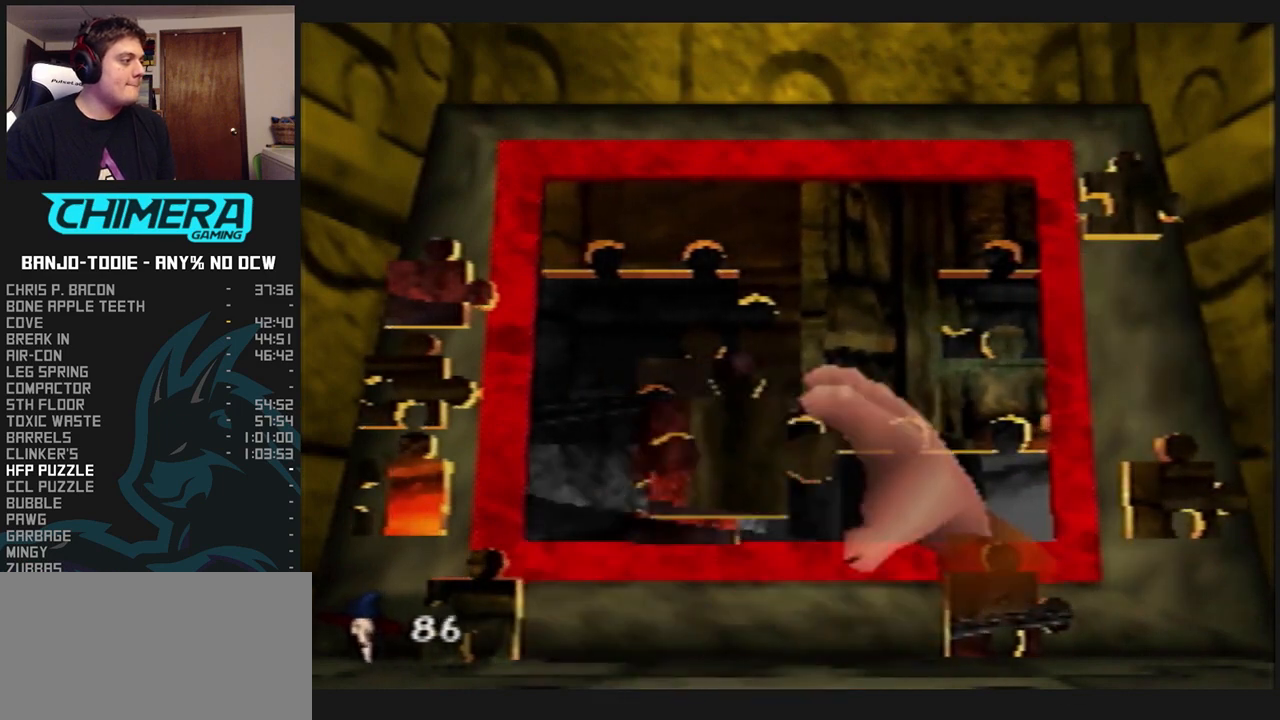
{"dt_ms": 500, "buttons": ["L1"], "left_stick": "down", "events": [[67, "A", "up"], [100, "A", "down"], [167, "A", "up"], [333, "left_stick", "down"]]}
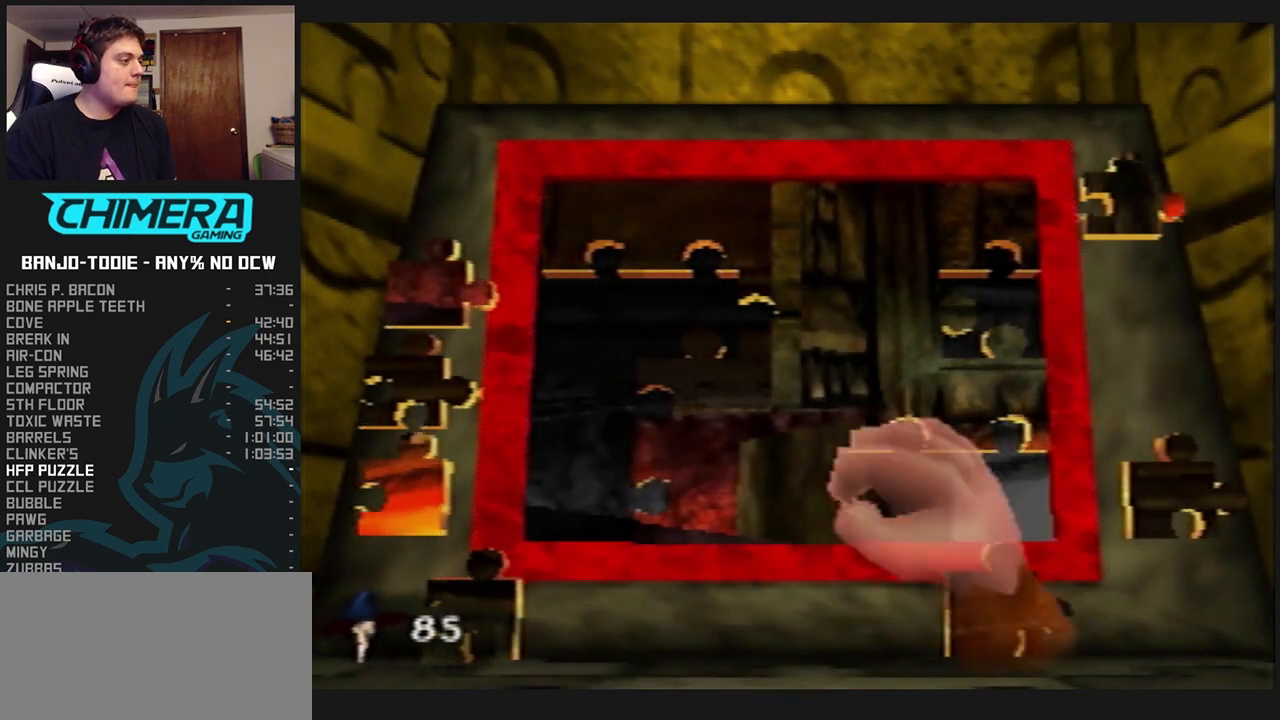
{"dt_ms": 500, "buttons": ["L1"], "left_stick": "down", "events": []}
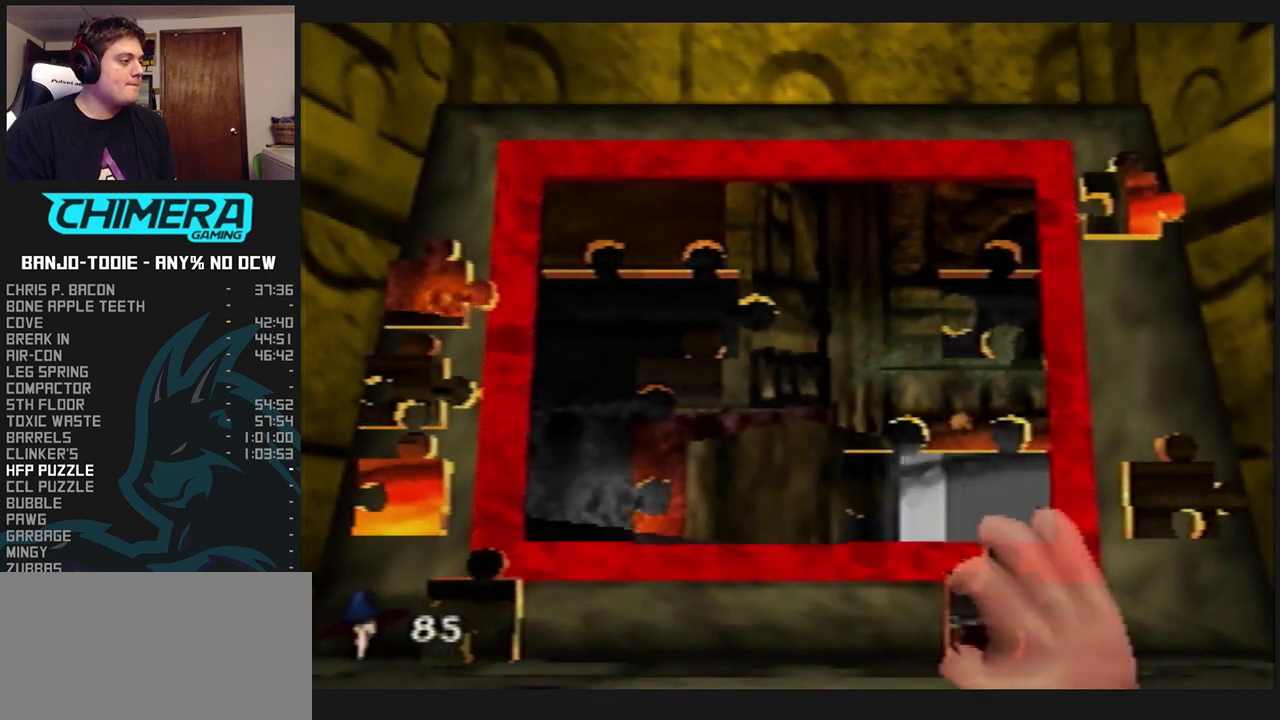
{"dt_ms": 500, "buttons": ["L1"], "left_stick": "up-left", "events": [[33, "A", "down"], [67, "left_stick", "up-left"], [100, "A", "up"]]}
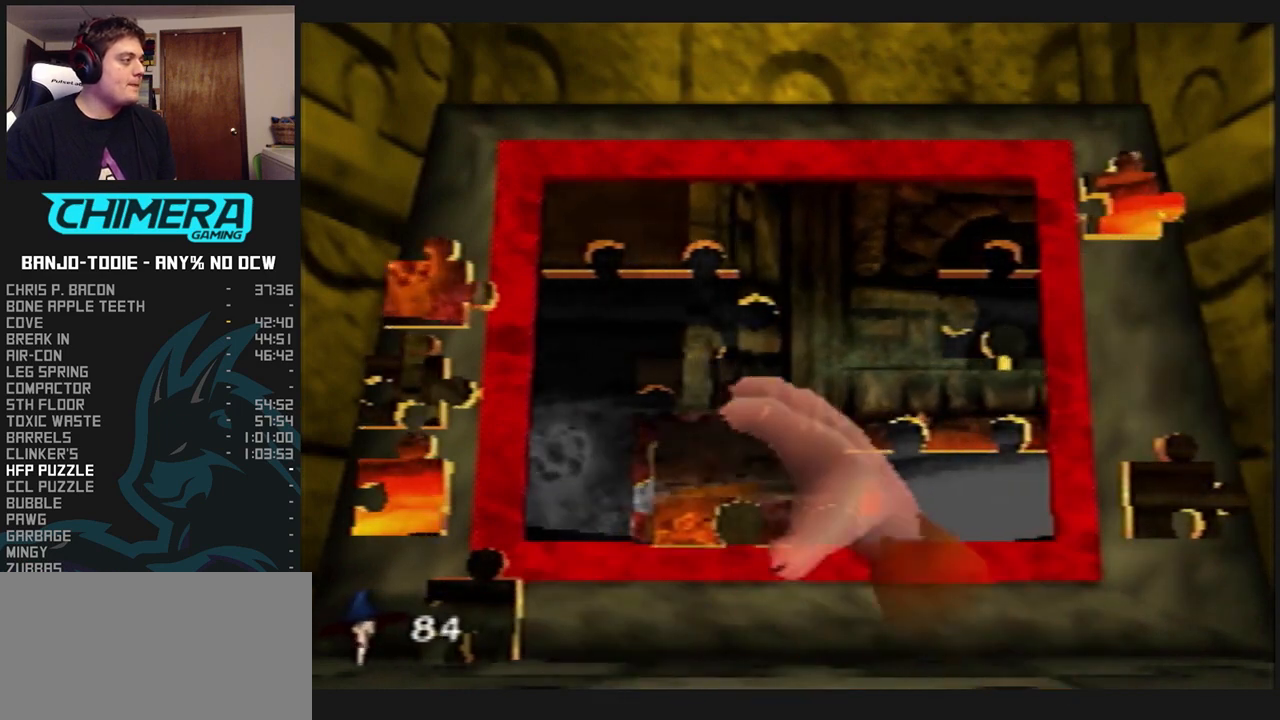
{"dt_ms": 500, "buttons": ["L1"], "left_stick": "center", "events": [[133, "left_stick", "center"], [167, "A", "down"], [200, "A", "up"], [267, "A", "down"], [333, "A", "up"]]}
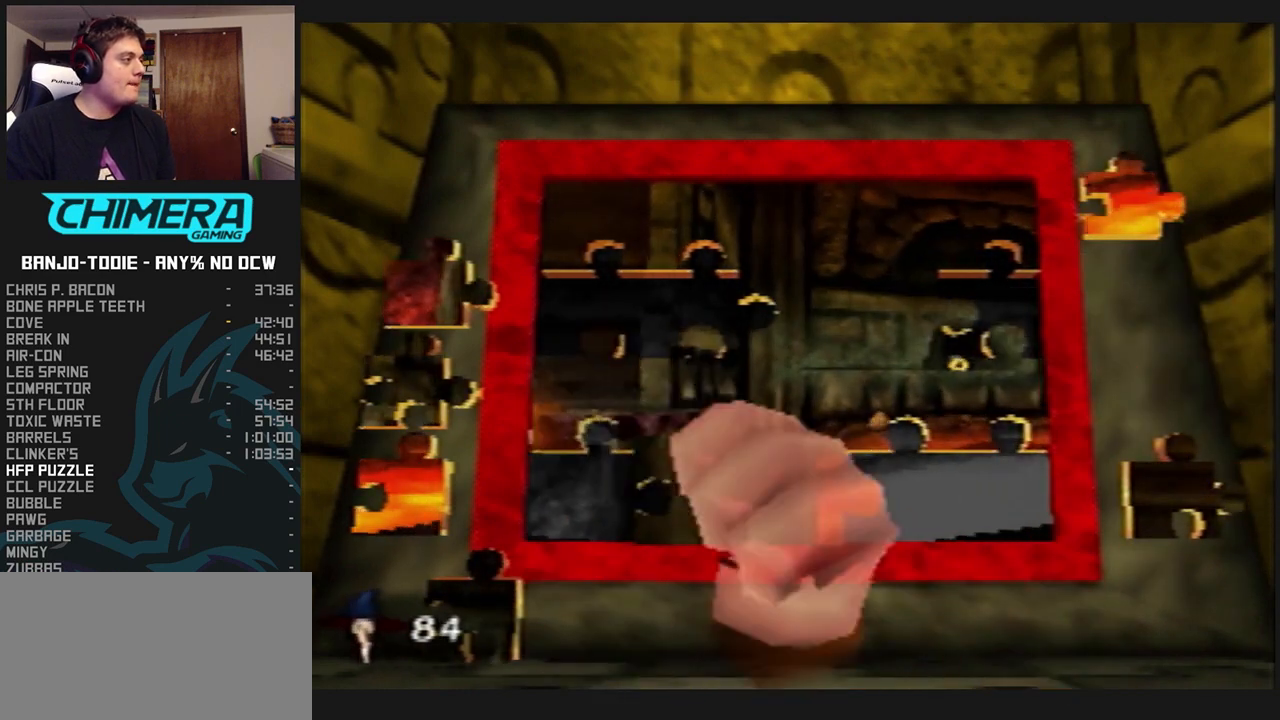
{"dt_ms": 500, "buttons": ["L1"], "left_stick": "left", "events": [[167, "left_stick", "left"]]}
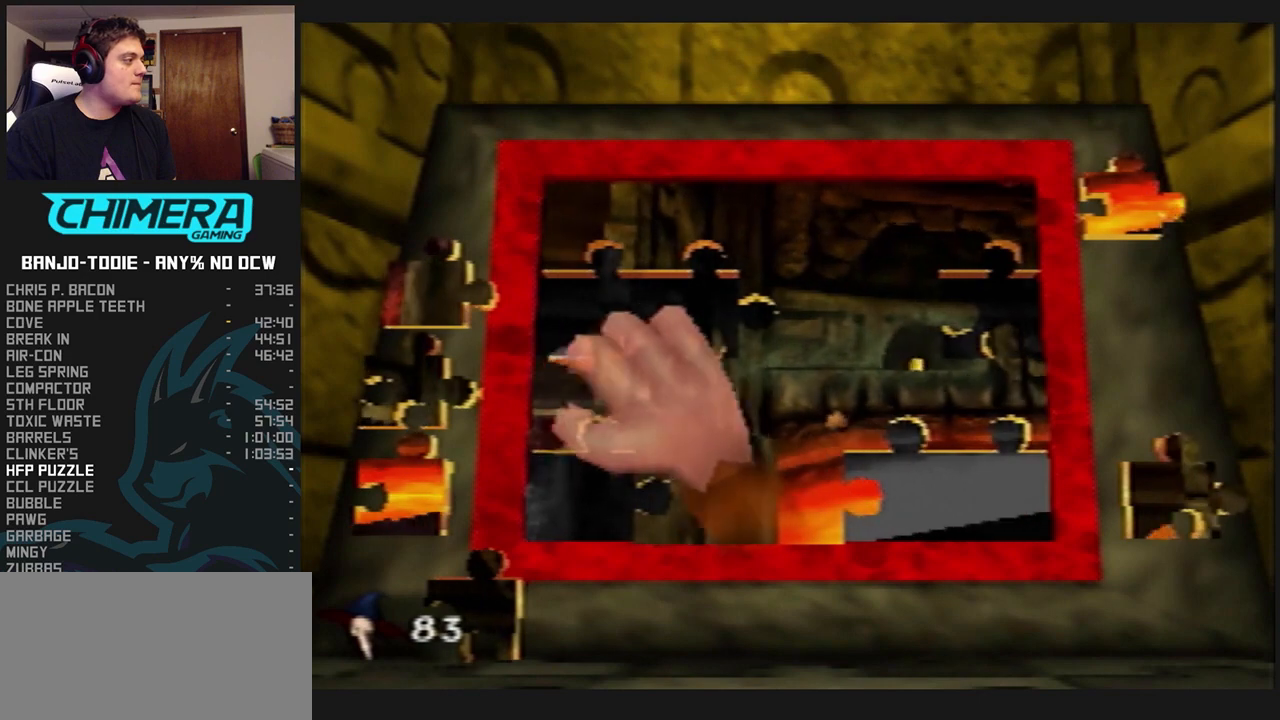
{"dt_ms": 500, "buttons": ["L1"], "left_stick": "right", "events": [[133, "left_stick", "down"], [367, "A", "down"], [433, "left_stick", "center"], [467, "A", "up"], [500, "left_stick", "right"]]}
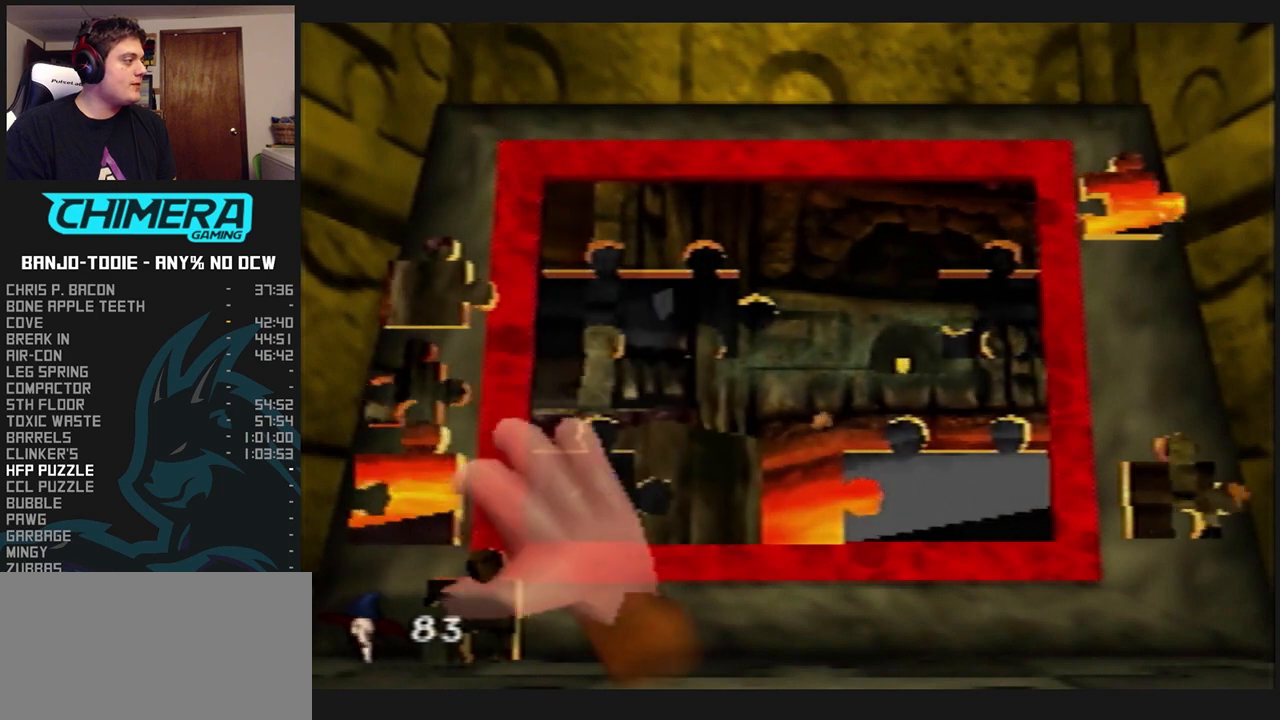
{"dt_ms": 500, "buttons": ["L1"], "left_stick": "right", "events": []}
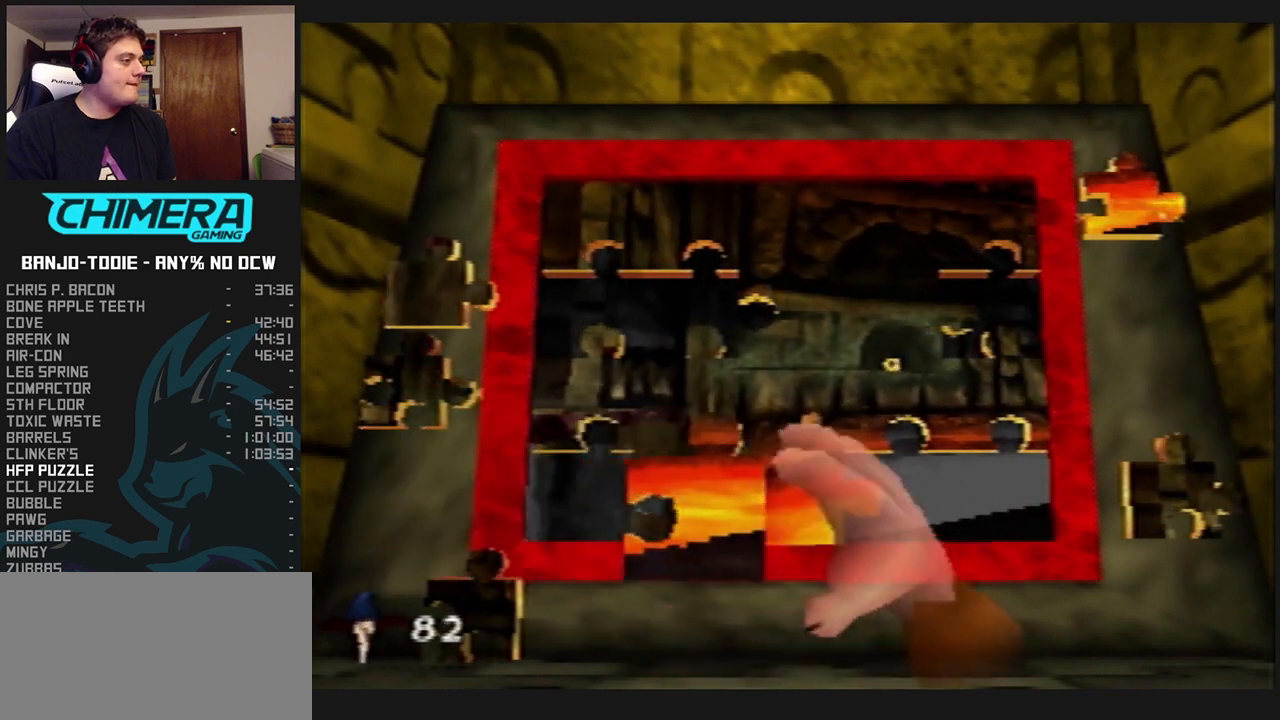
{"dt_ms": 500, "buttons": ["L1"], "left_stick": "center", "events": [[267, "A", "down"], [267, "left_stick", "center"], [333, "A", "up"], [433, "A", "down"], [467, "A", "up"]]}
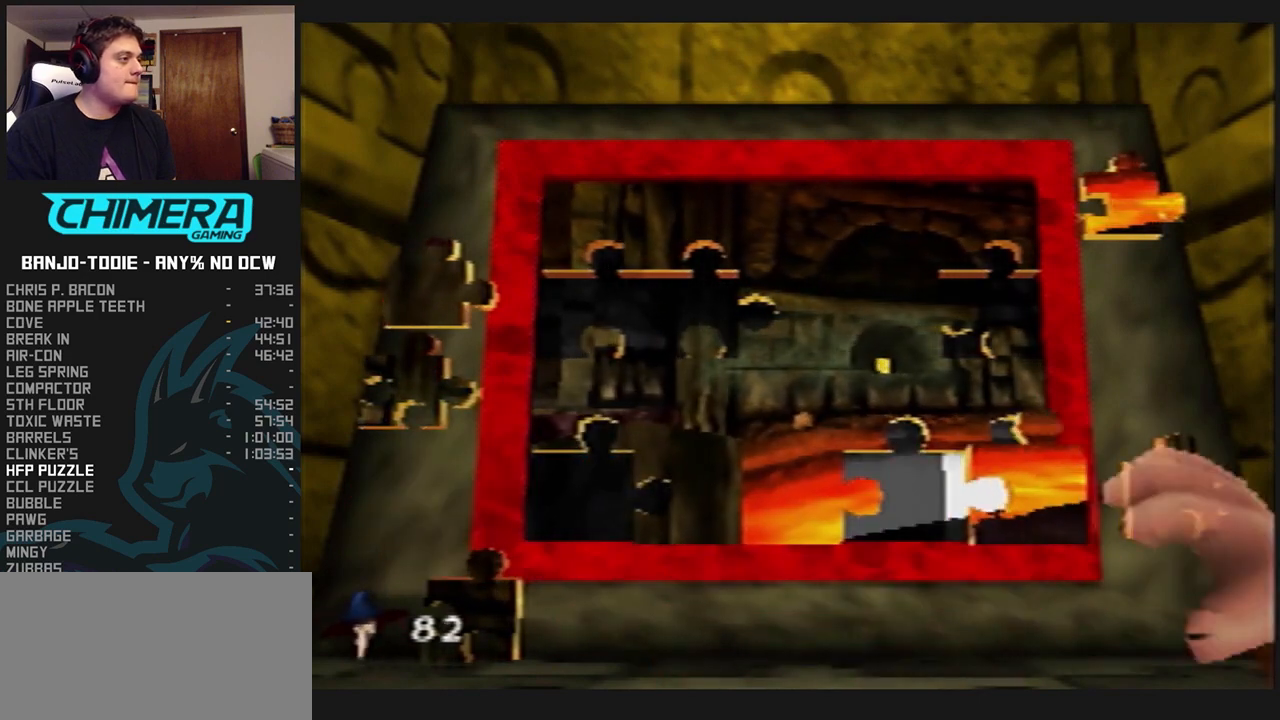
{"dt_ms": 500, "buttons": ["L1"], "left_stick": "up", "events": [[33, "A", "down"], [100, "A", "up"], [233, "left_stick", "up"]]}
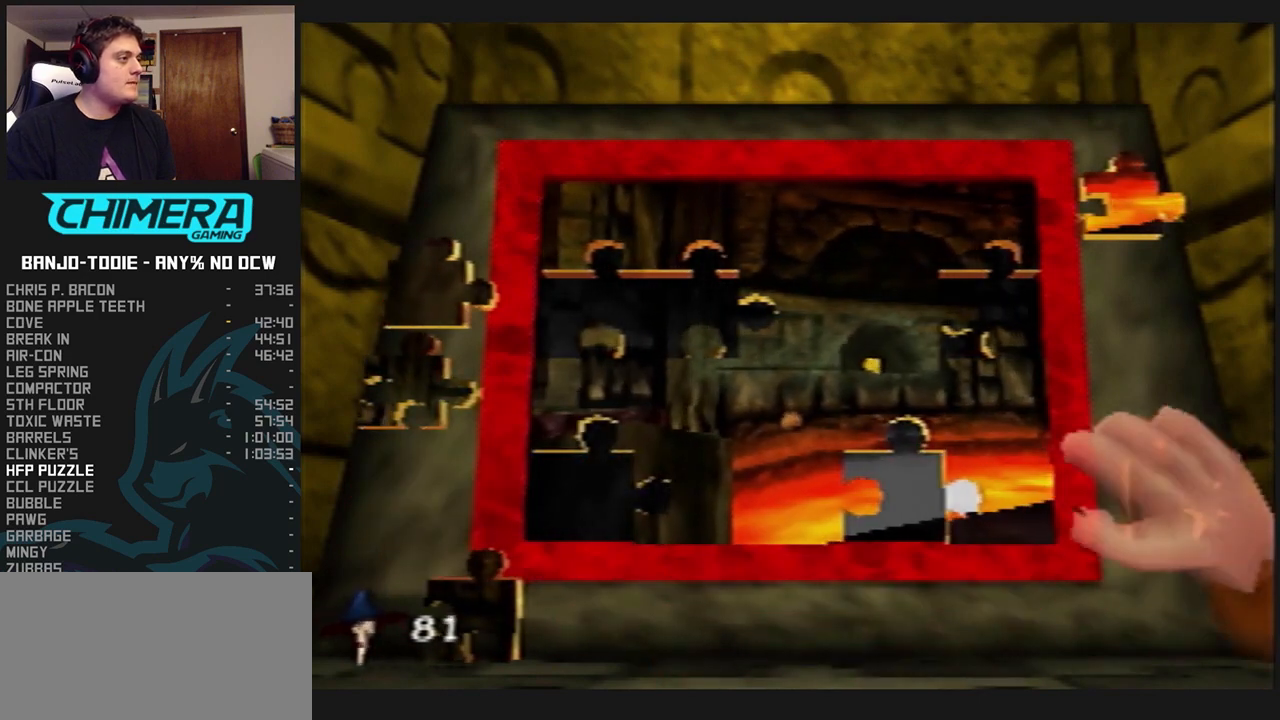
{"dt_ms": 1000, "buttons": ["L1"], "left_stick": "down-right", "events": [[433, "A", "down"], [500, "A", "up"], [533, "left_stick", "down-left"], [1000, "left_stick", "down-right"]]}
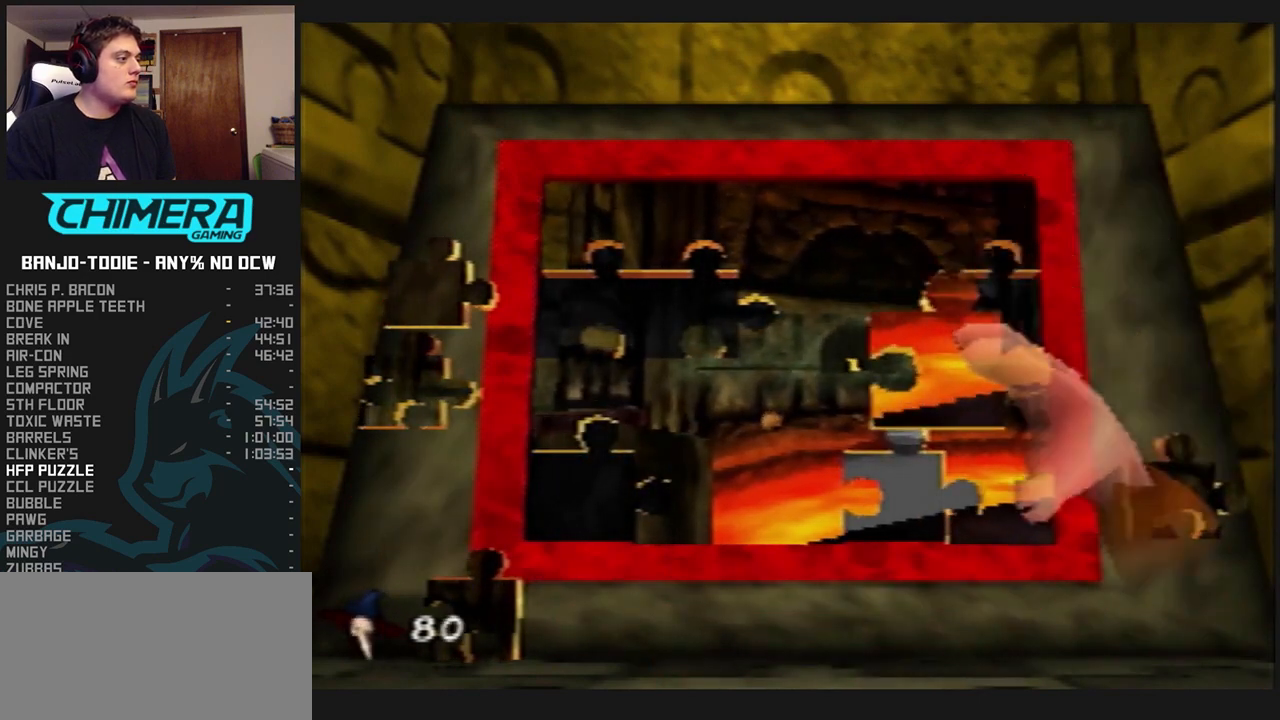
{"dt_ms": 500, "buttons": ["L1"], "left_stick": "right", "events": [[33, "A", "down"], [100, "A", "up"], [100, "left_stick", "center"], [167, "A", "down"], [233, "A", "up"], [333, "left_stick", "right"]]}
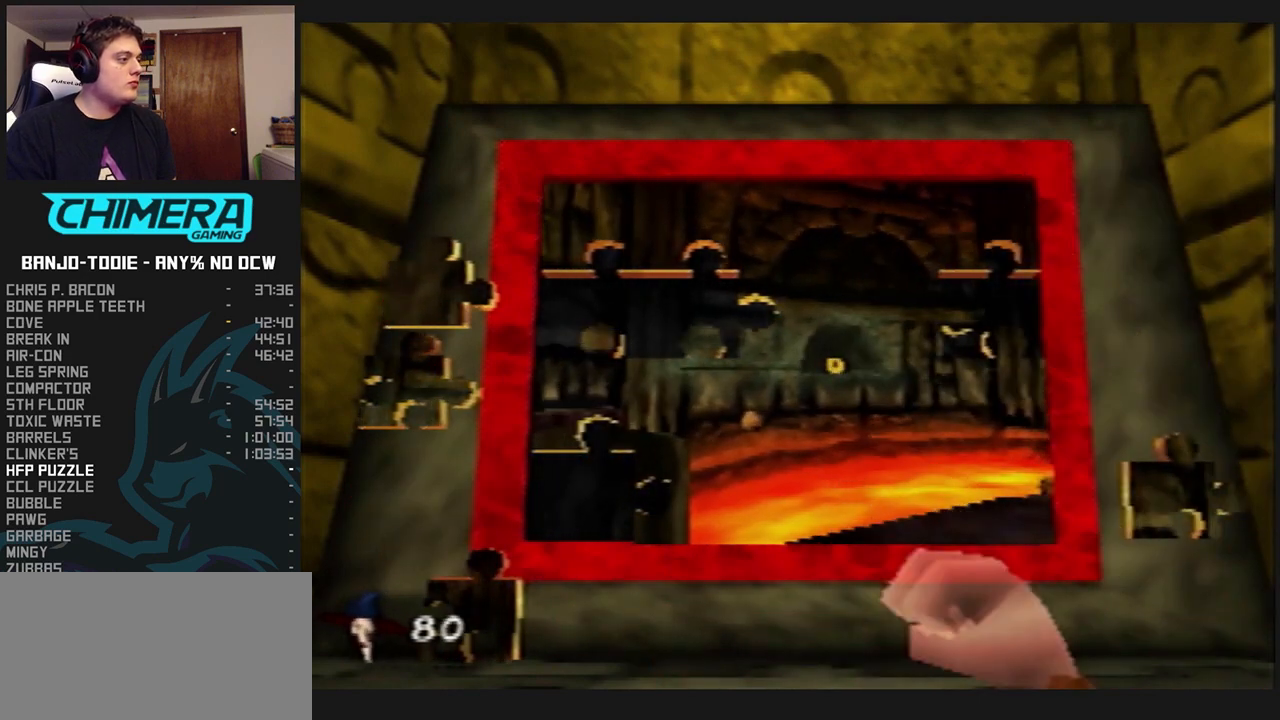
{"dt_ms": 500, "buttons": ["L1"], "left_stick": "right", "events": []}
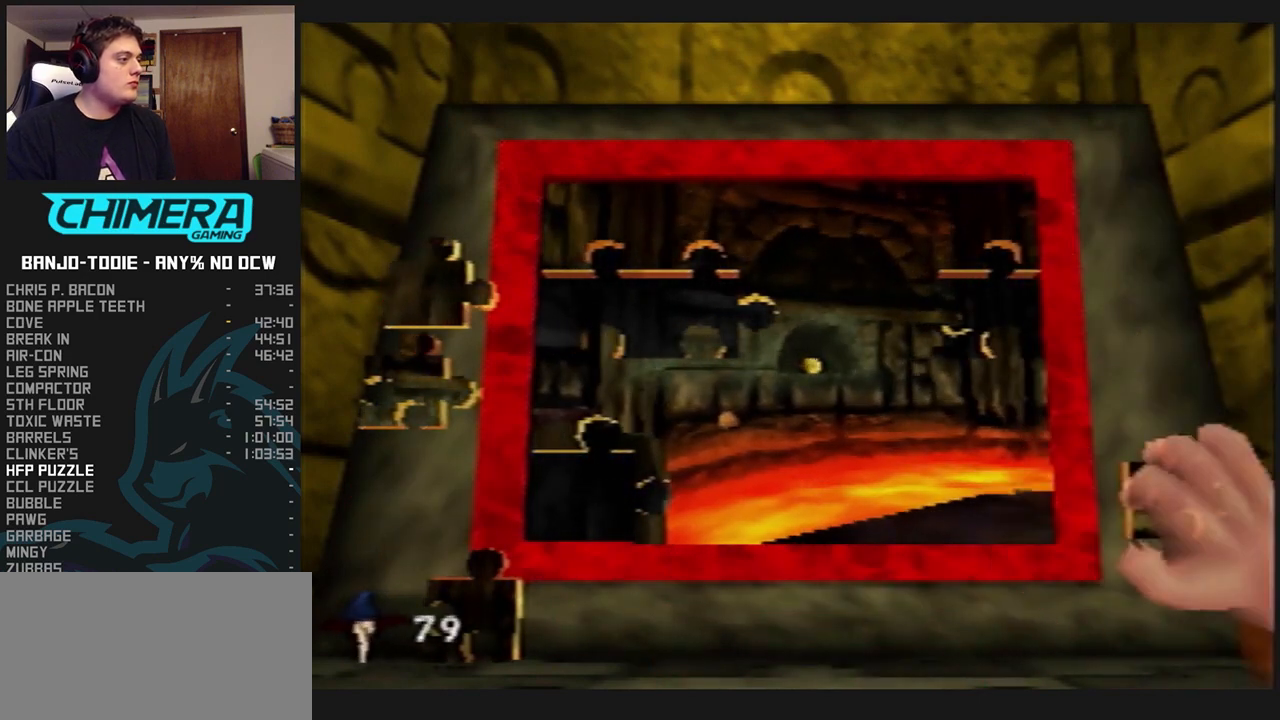
{"dt_ms": 500, "buttons": ["L1"], "left_stick": "up-left", "events": [[67, "A", "down"], [67, "left_stick", "up-left"], [133, "A", "up"], [167, "left_stick", "left"], [467, "left_stick", "up-left"]]}
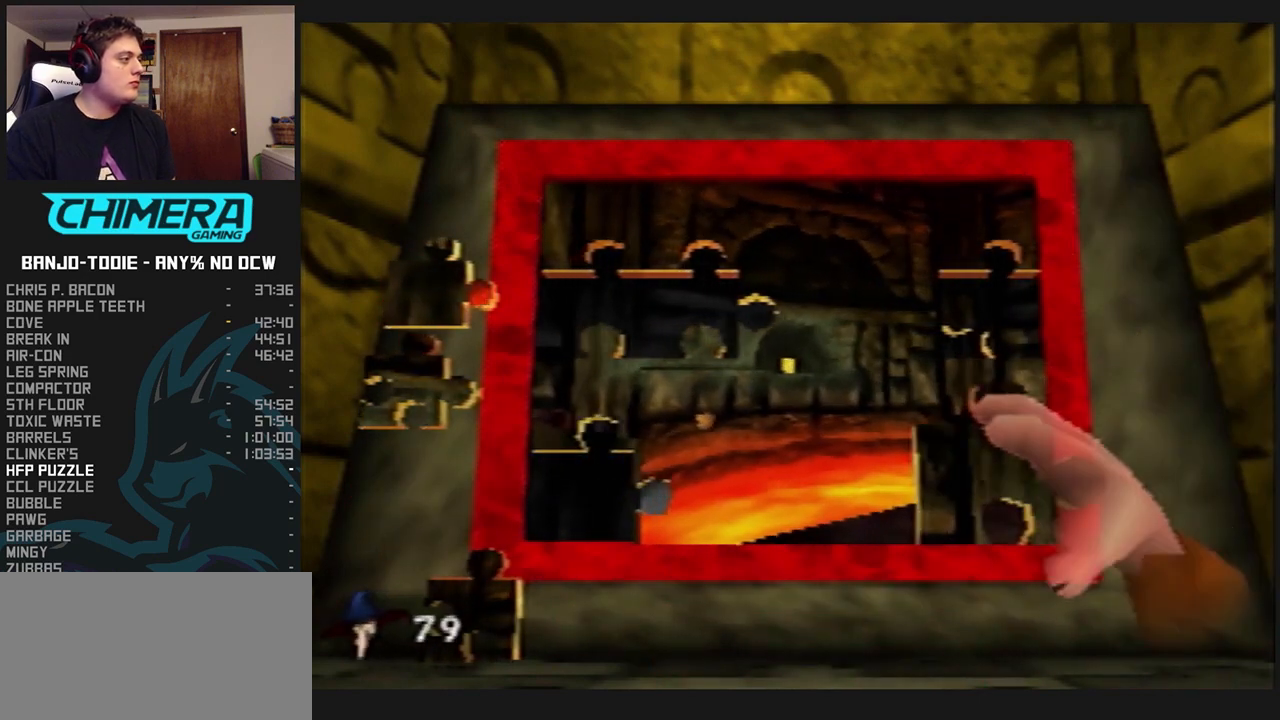
{"dt_ms": 500, "buttons": ["A", "L1"], "left_stick": "center", "events": [[367, "A", "down"], [367, "left_stick", "center"], [433, "A", "up"], [467, "A", "down"]]}
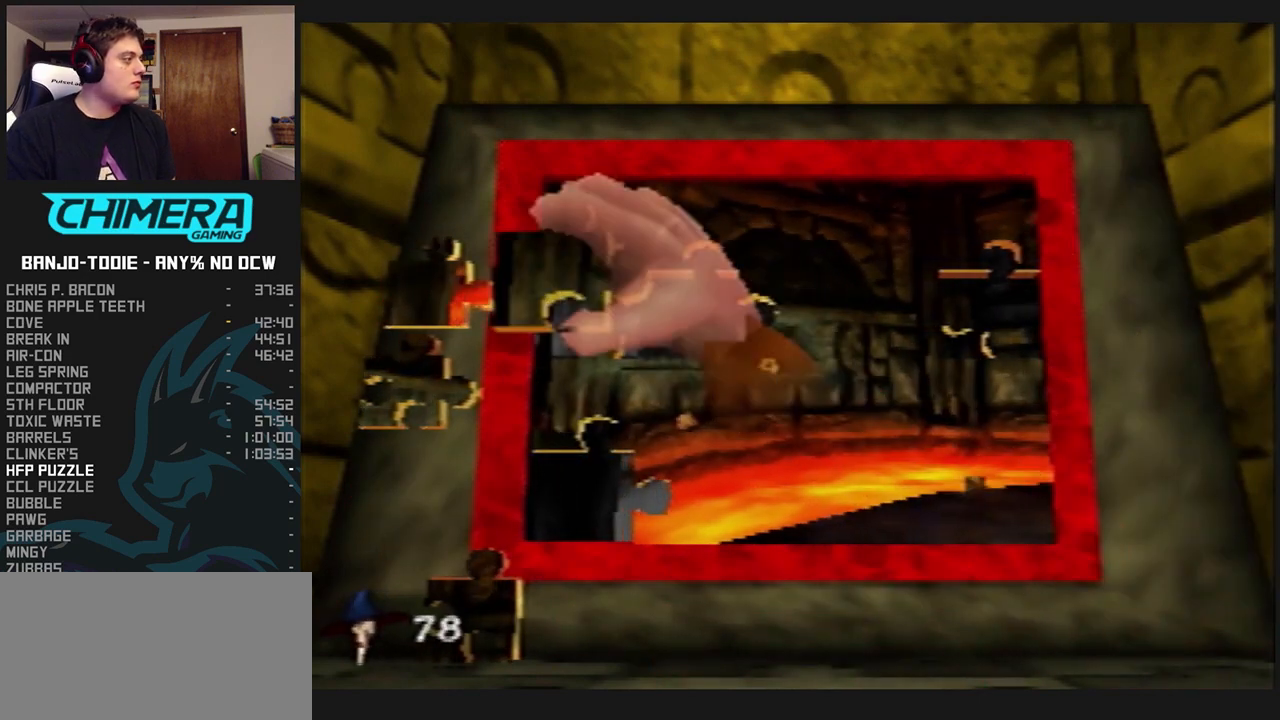
{"dt_ms": 500, "buttons": ["L1"], "left_stick": "left", "events": [[67, "A", "up"], [133, "A", "down"], [167, "A", "up"], [267, "left_stick", "left"]]}
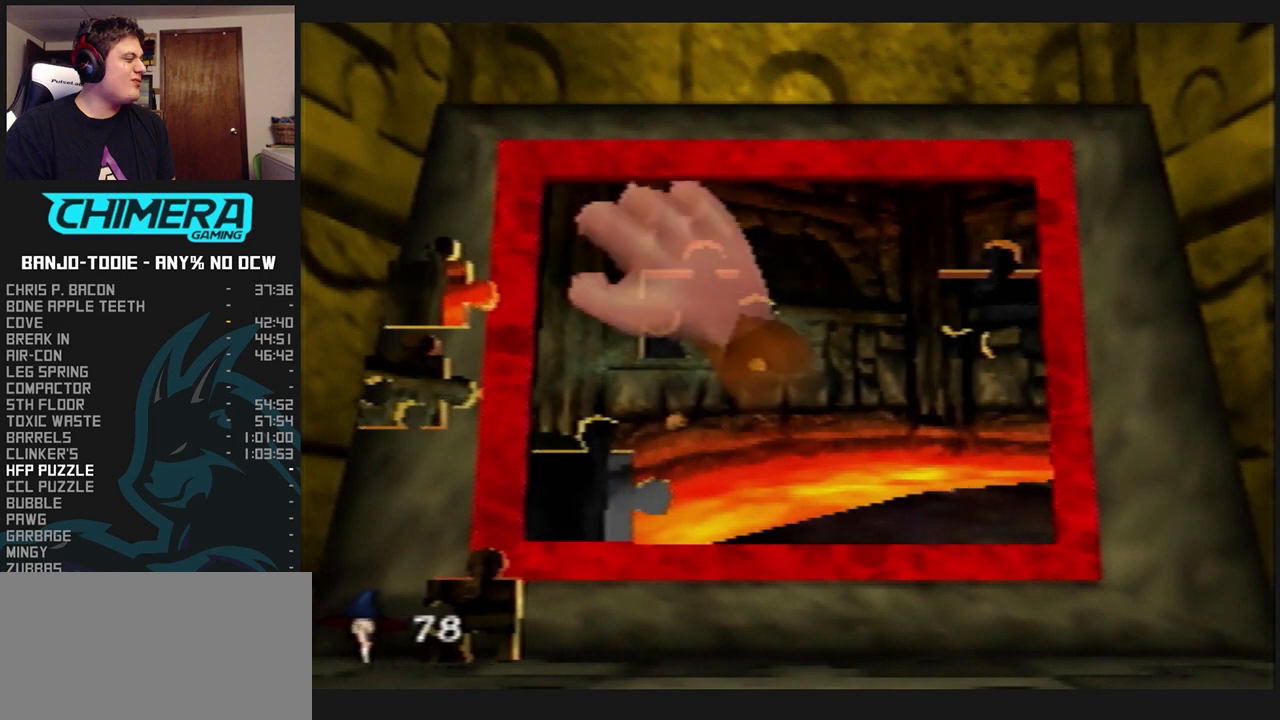
{"dt_ms": 500, "buttons": ["L1"], "left_stick": "down-right", "events": [[167, "A", "down"], [167, "left_stick", "down-left"], [267, "A", "up"], [333, "left_stick", "down-right"], [433, "left_stick", "center"], [500, "left_stick", "down-right"]]}
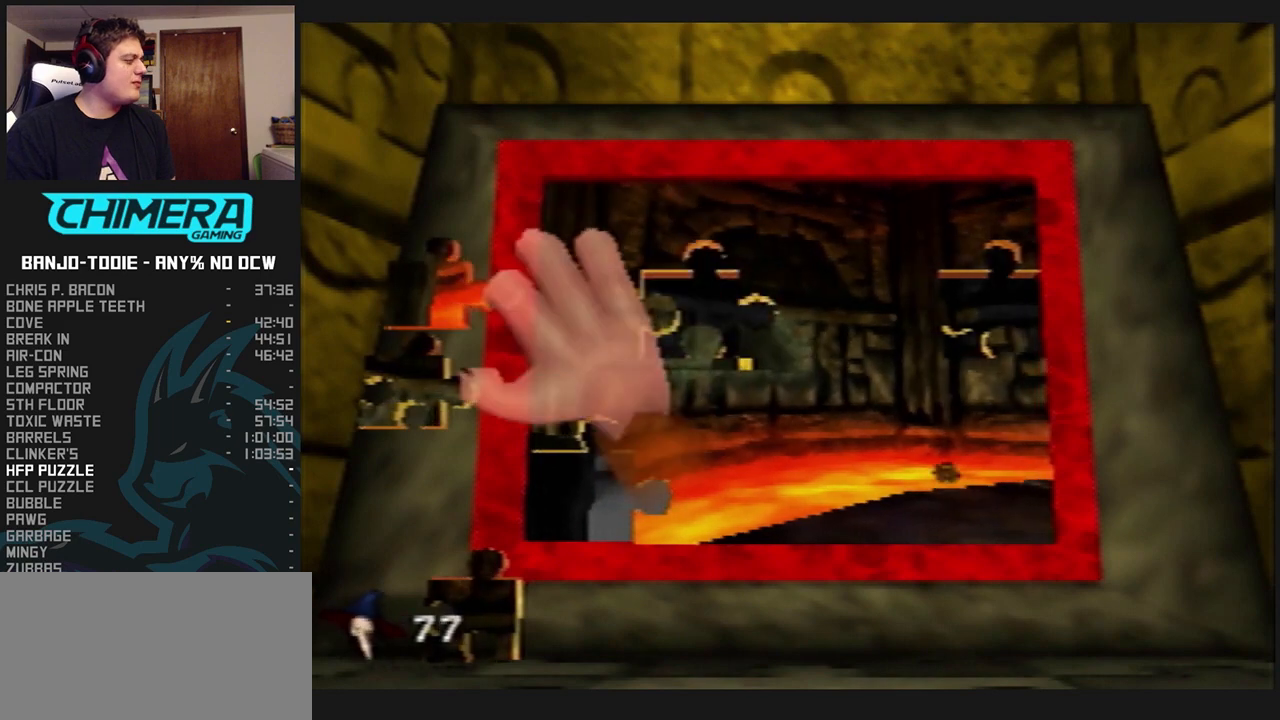
{"dt_ms": 500, "buttons": ["L1"], "left_stick": "down-right", "events": [[67, "A", "down"], [133, "A", "up"], [133, "left_stick", "up-left"], [200, "R1", "down"], [233, "R1", "up"], [333, "left_stick", "center"], [367, "A", "down"], [467, "A", "up"], [467, "left_stick", "down-right"]]}
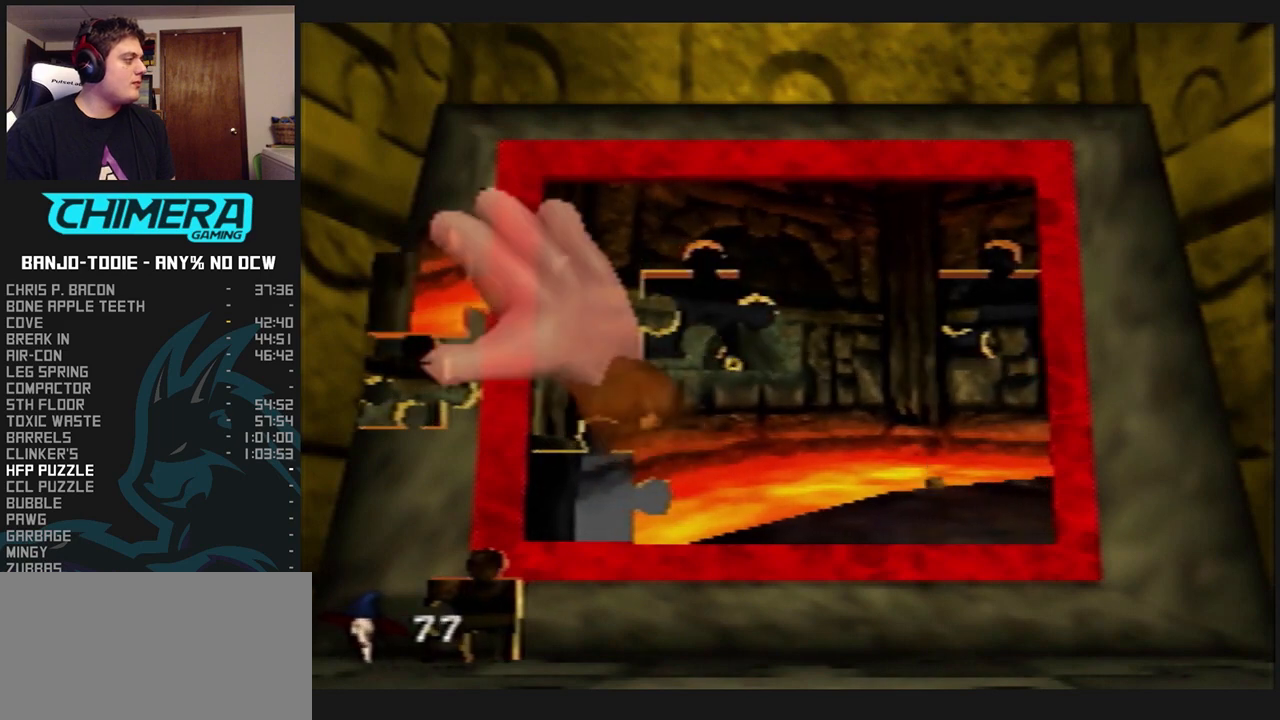
{"dt_ms": 500, "buttons": ["L1"], "left_stick": "center", "events": [[300, "A", "down"], [333, "left_stick", "center"], [400, "A", "up"], [433, "A", "down"], [500, "A", "up"]]}